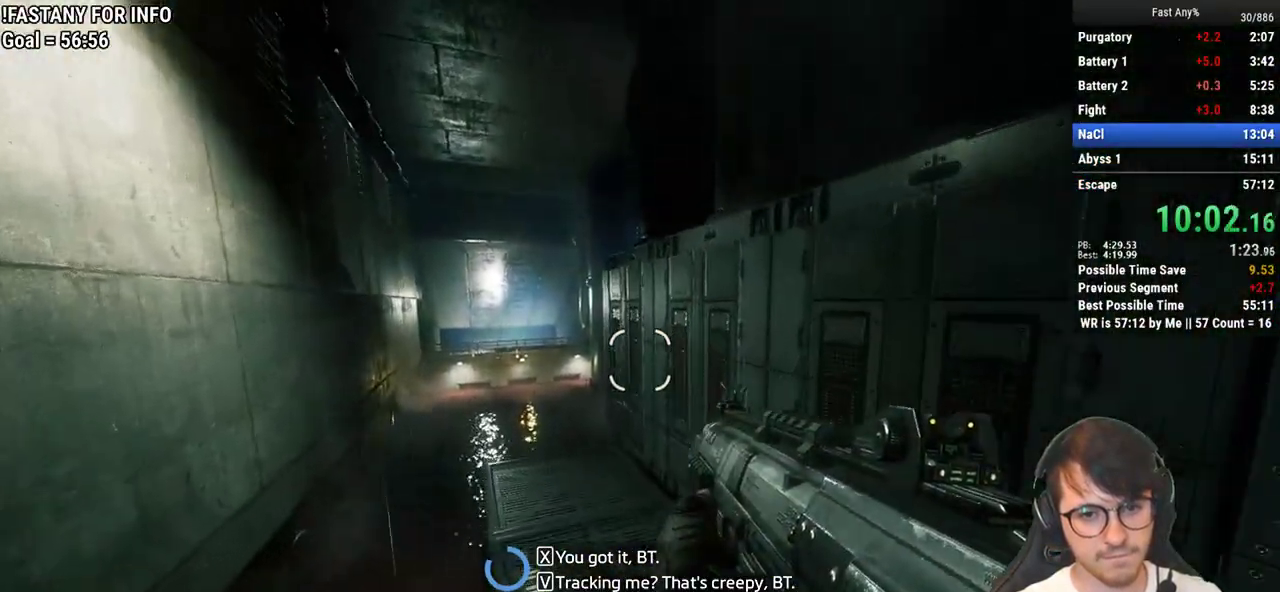
Gameplay with keyboard and mouse; each line is a JSON object with the keys and mouse buttons held at the frame after it. "events" lists presses ("down") and releases ("up") of "1", "2", "3", "4", "5", "a", "alt", "c", "ctrl", "d", "e", "f", "q", "r", "s", "shift", "space", "tab", "v", "w", "x", "z", "mouse_left", "mouse_middle", "mouse_right", "mouse_mb4", "mouse_mb5", "mouse_wheel_up" and "mouse_wheel_down" between this image and that frame as [ms after this image, input, new state], when the widget could be followed in between. "mouse_left", "mouse_middle", "mouse_right", "mouse_mb4", "mouse_mb5", "mouse_wheel_up", "mouse_wheel_down" = the "left", "middle", "right", "mb4", "mb5", "wheel_up", "wheel_down" buttons of the "mouse" list. No other keys are recorded. Not read: mouse_move.
{"keys": ["w"], "mouse": [], "events": [[50, "space", "up"]]}
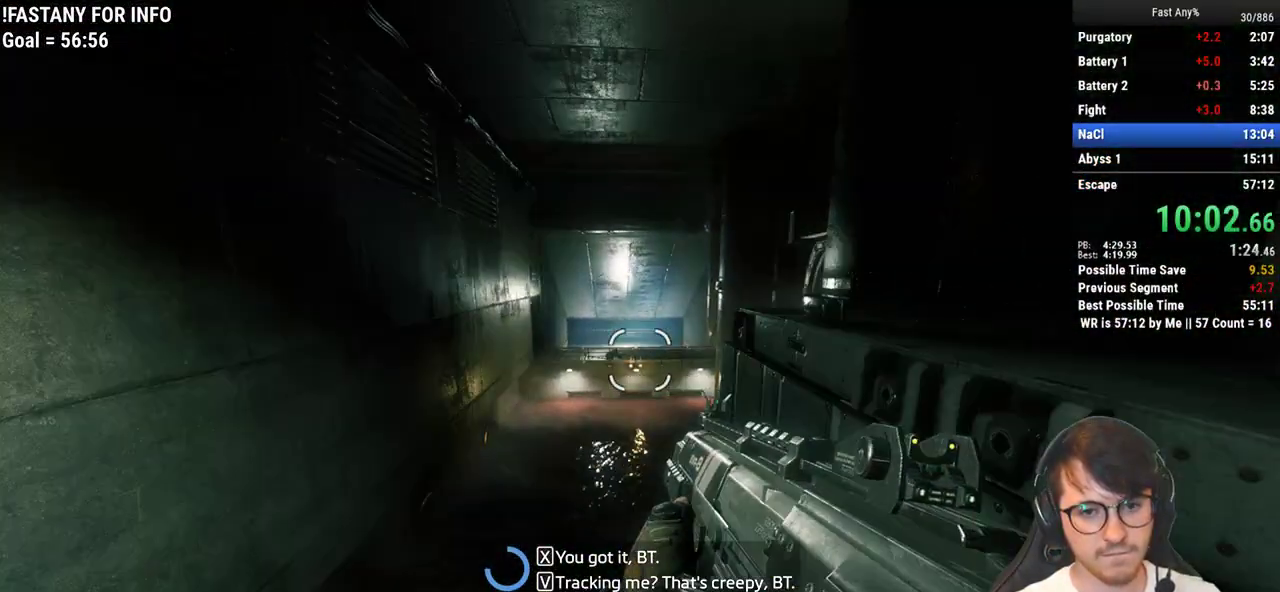
{"keys": ["w"], "mouse": [], "events": [[300, "space", "down"], [433, "space", "up"]]}
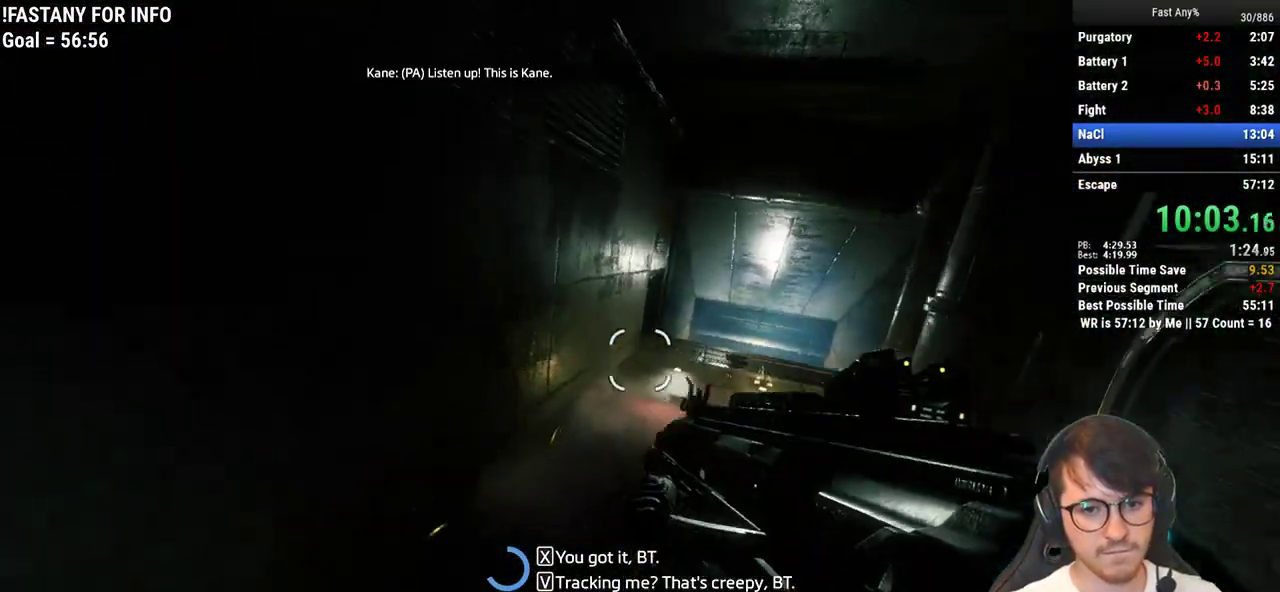
{"keys": ["d"], "mouse": [], "events": [[117, "d", "down"], [217, "w", "up"]]}
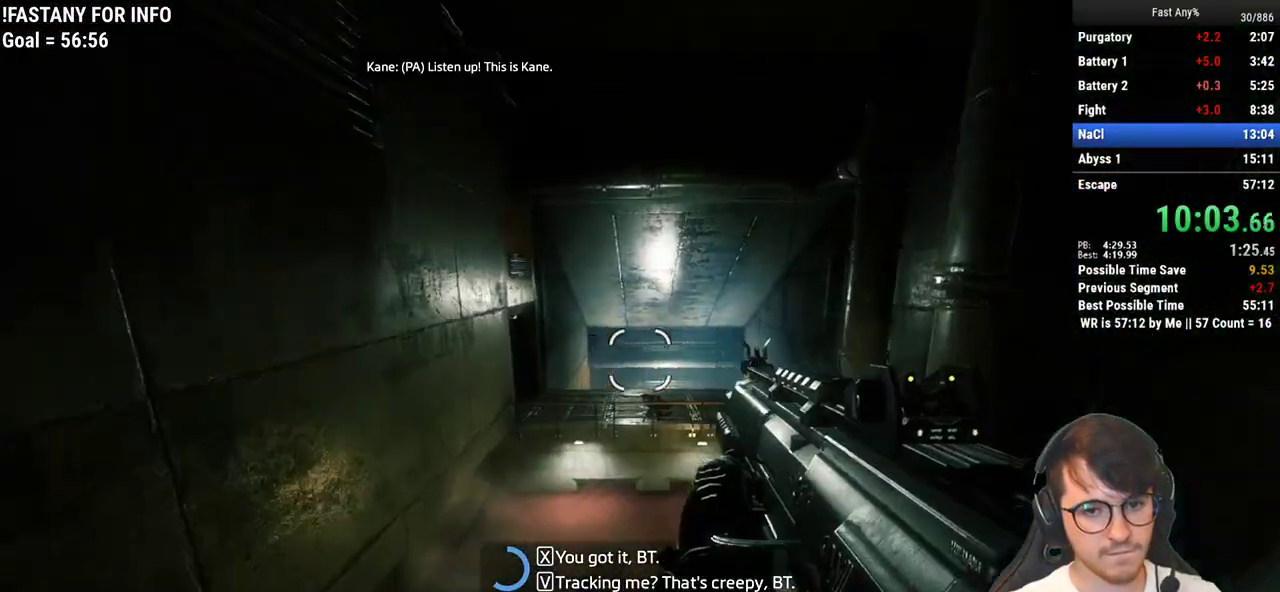
{"keys": ["w"], "mouse": [], "events": [[233, "w", "down"], [317, "d", "up"], [367, "space", "down"], [467, "space", "up"]]}
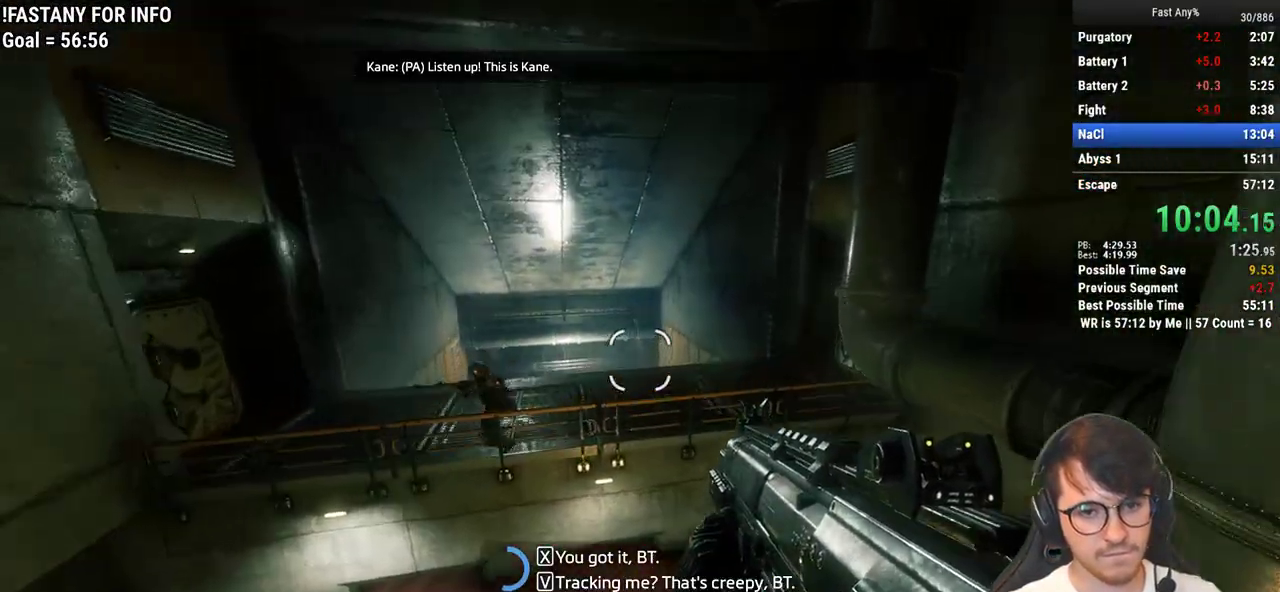
{"keys": ["a", "ctrl"], "mouse": [], "events": [[250, "ctrl", "down"], [300, "a", "down"], [333, "w", "up"]]}
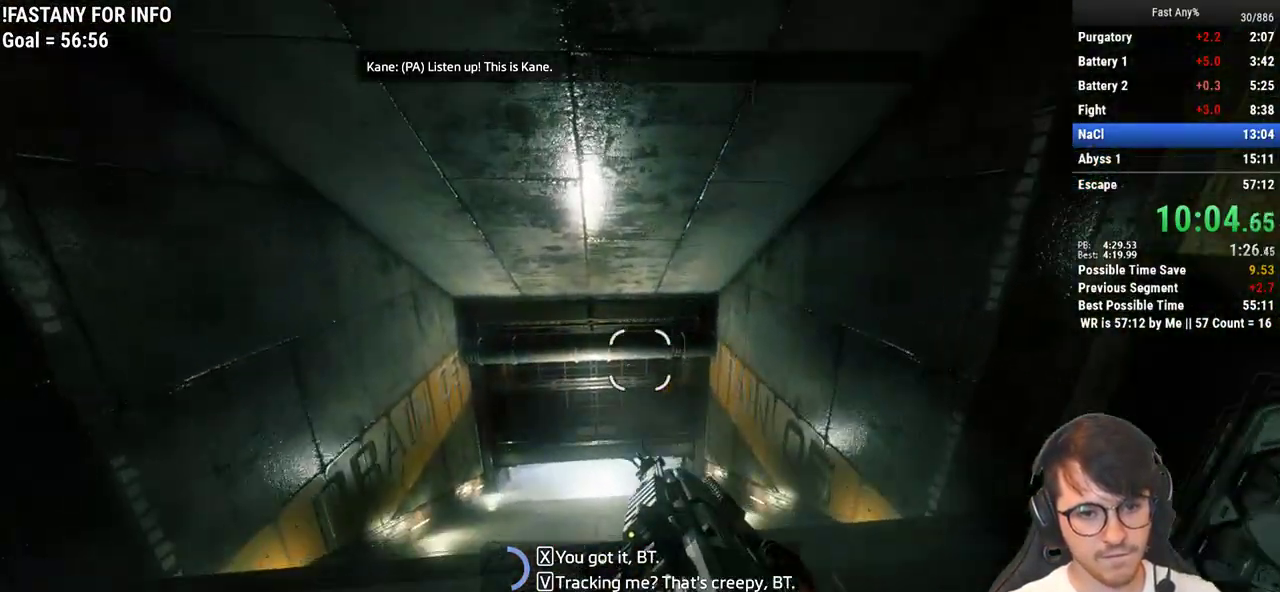
{"keys": ["ctrl", "d"], "mouse": [], "events": [[167, "d", "down"], [217, "a", "up"]]}
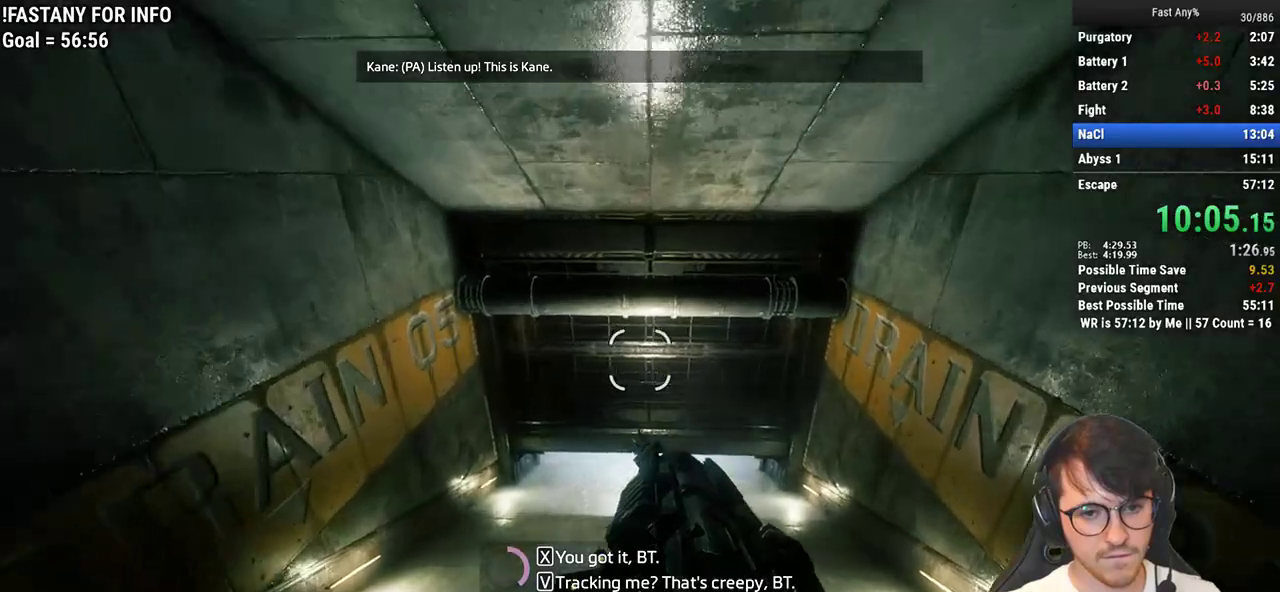
{"keys": ["ctrl", "d"], "mouse": [], "events": []}
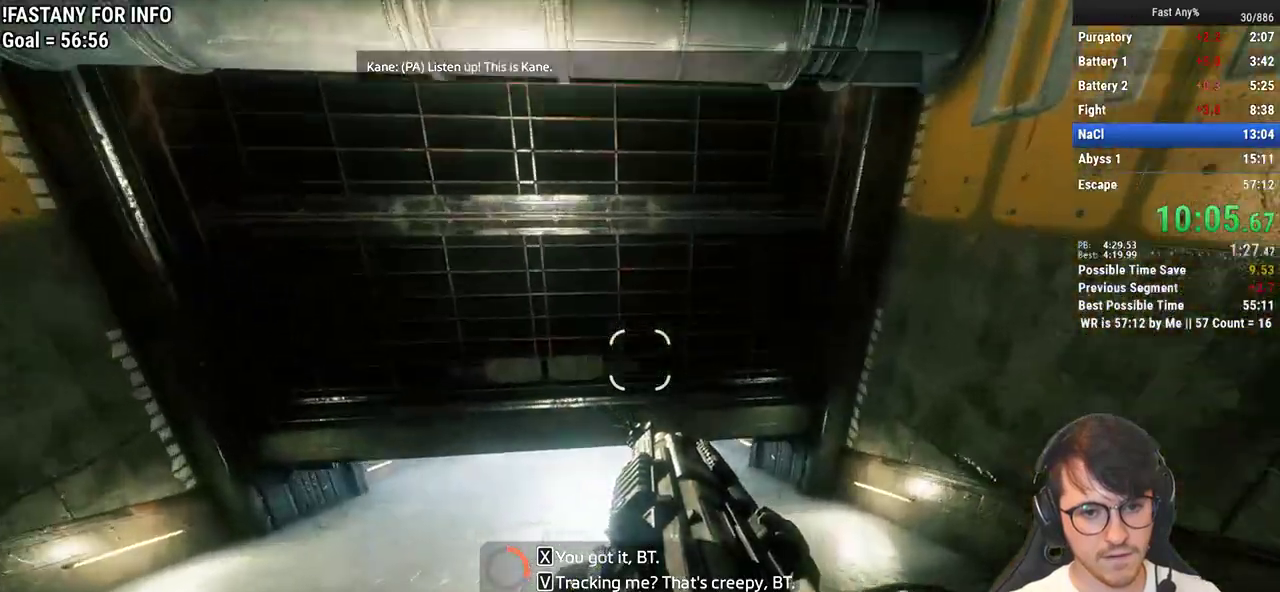
{"keys": ["ctrl", "w"], "mouse": [], "events": [[17, "w", "down"], [67, "d", "up"]]}
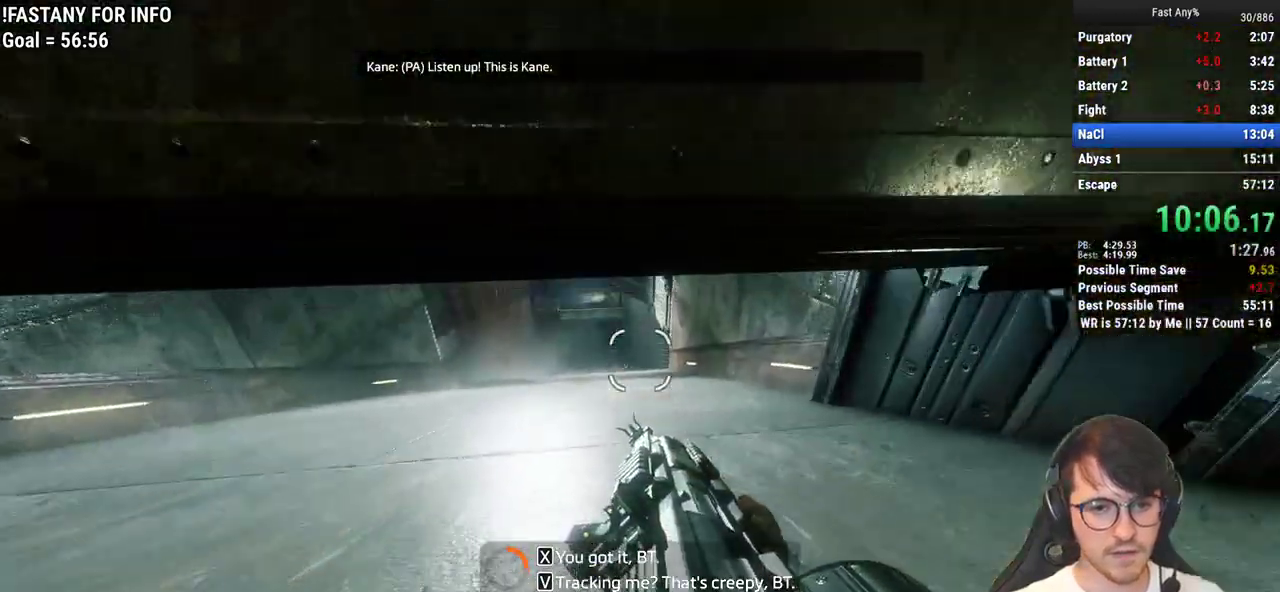
{"keys": ["ctrl", "d", "w"], "mouse": [], "events": [[400, "d", "down"], [400, "w", "up"], [500, "w", "down"]]}
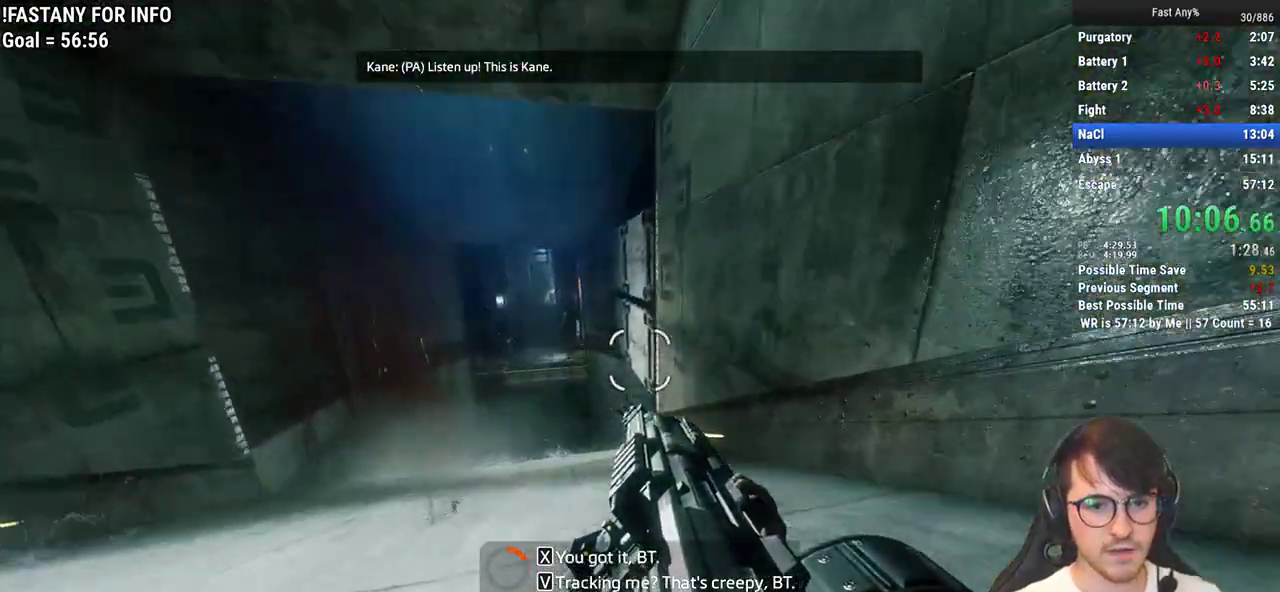
{"keys": ["ctrl", "w"], "mouse": [], "events": [[50, "d", "up"], [417, "space", "down"], [467, "space", "up"]]}
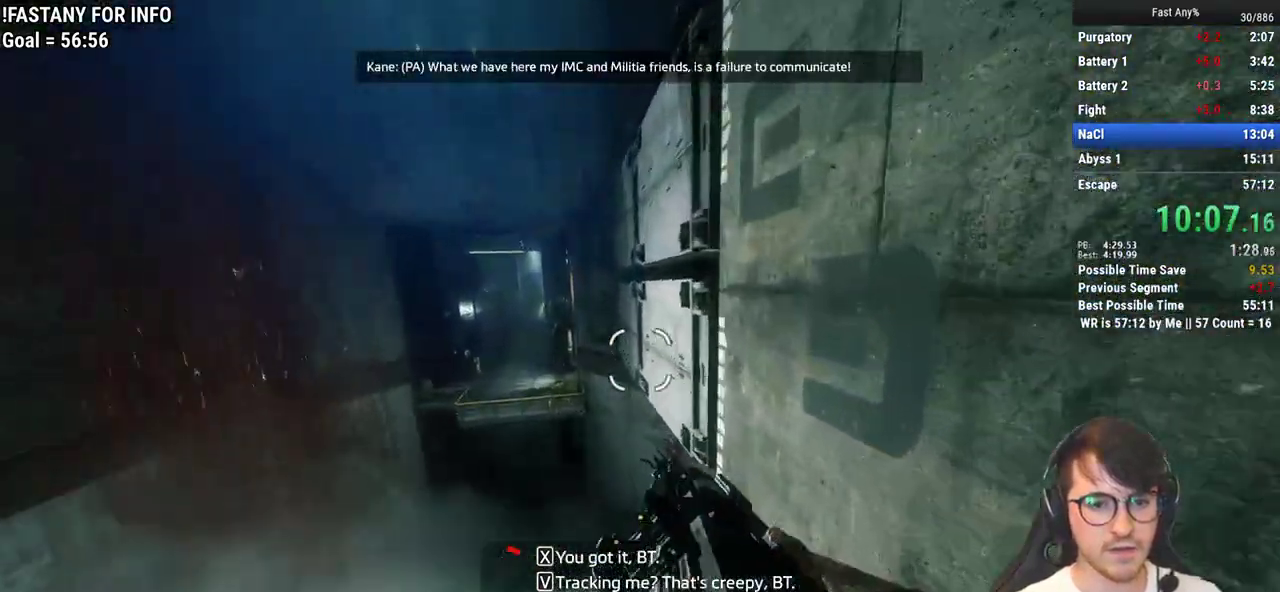
{"keys": ["w"], "mouse": [], "events": [[67, "space", "down"], [100, "ctrl", "up"], [150, "space", "up"]]}
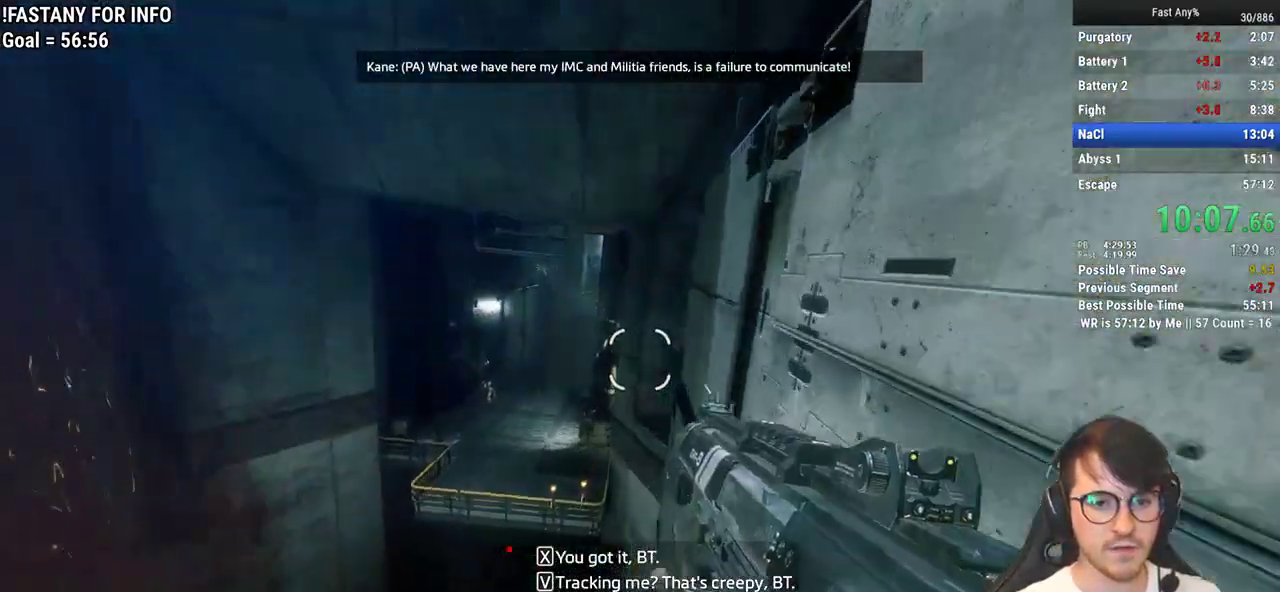
{"keys": ["d", "w"], "mouse": [], "events": [[217, "space", "down"], [350, "space", "up"], [450, "d", "down"]]}
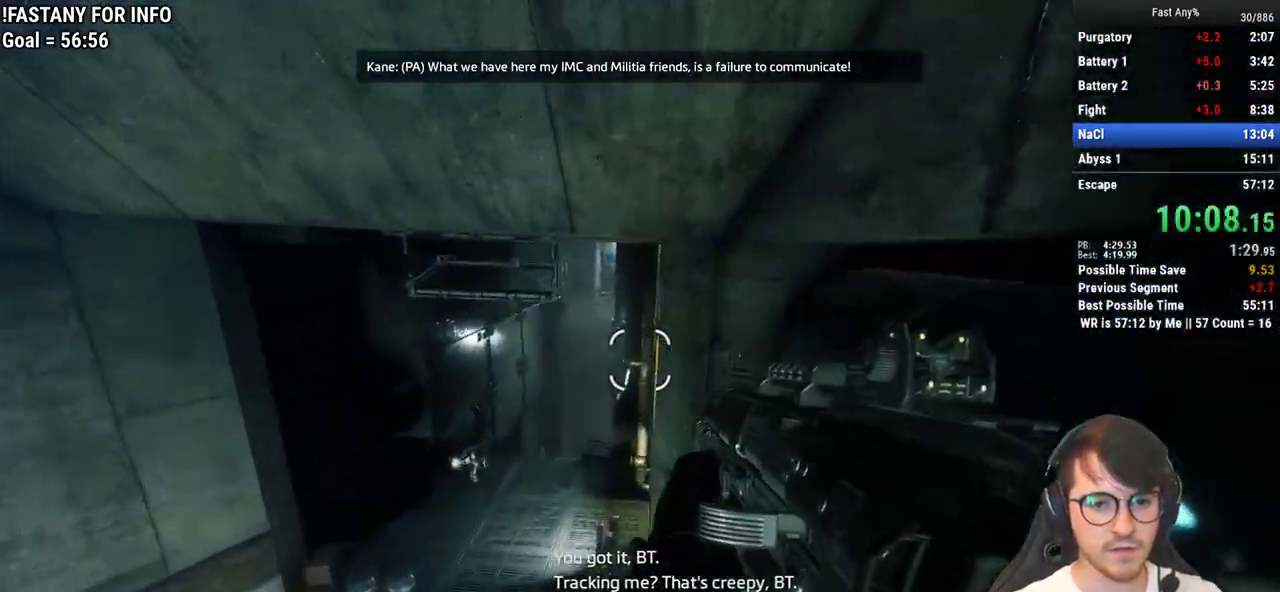
{"keys": ["a"], "mouse": [], "events": [[50, "a", "down"], [50, "w", "up"], [133, "d", "up"]]}
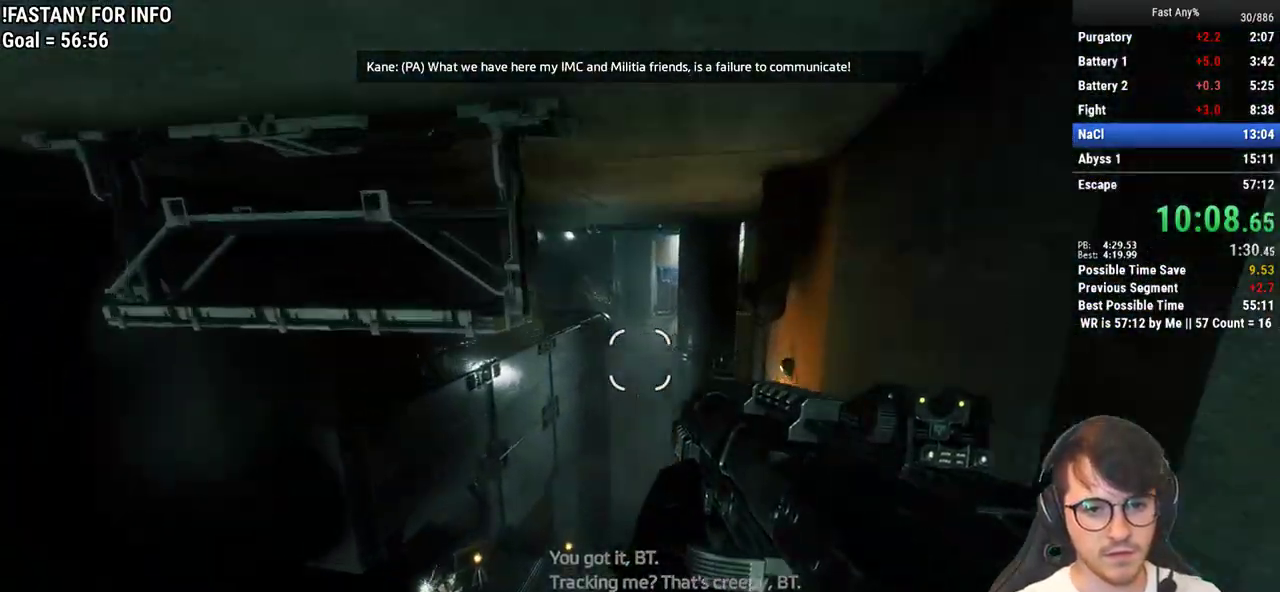
{"keys": ["w"], "mouse": [], "events": [[250, "w", "down"], [300, "a", "up"]]}
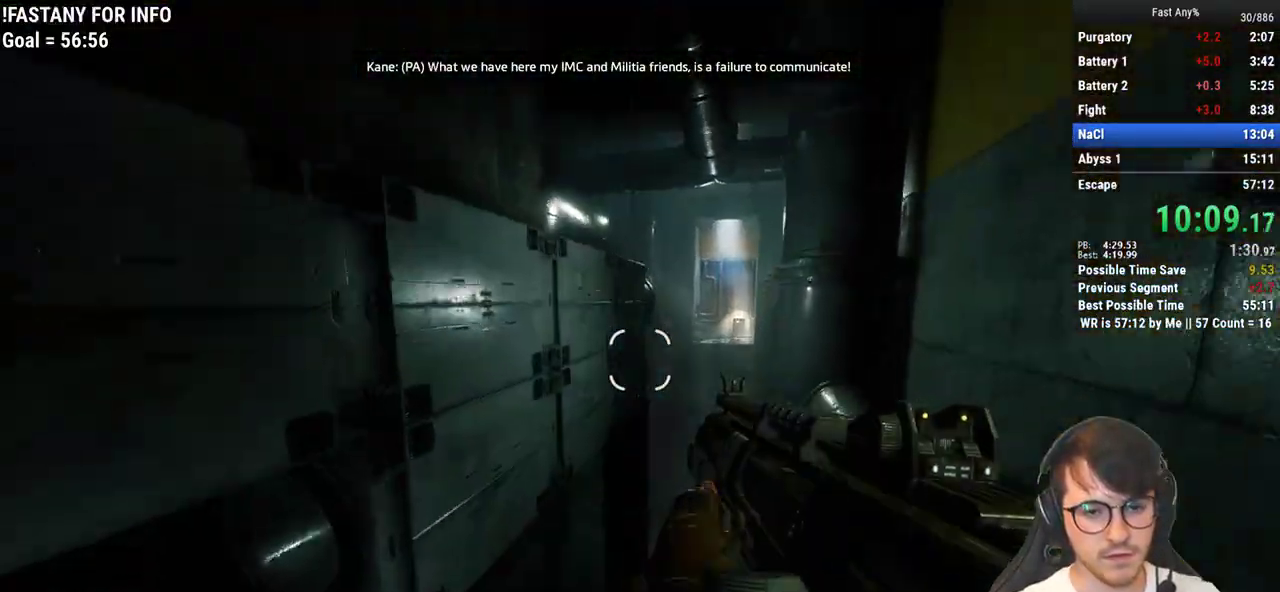
{"keys": ["w"], "mouse": [], "events": [[33, "space", "down"], [117, "space", "up"]]}
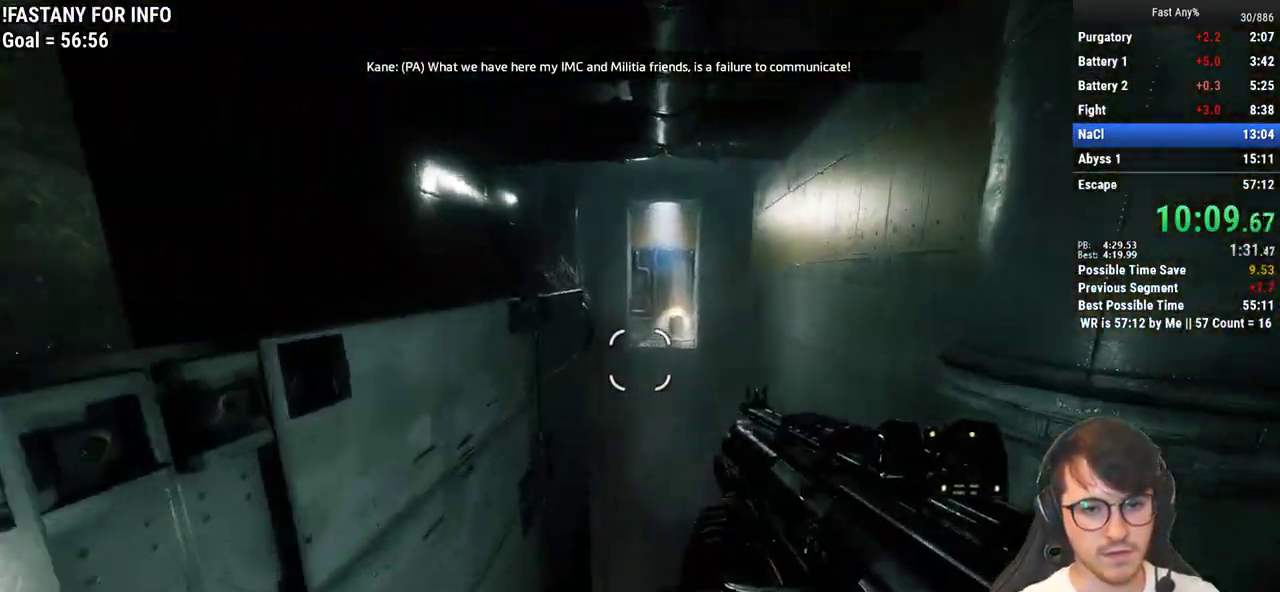
{"keys": ["space", "w"], "mouse": [], "events": [[417, "space", "down"]]}
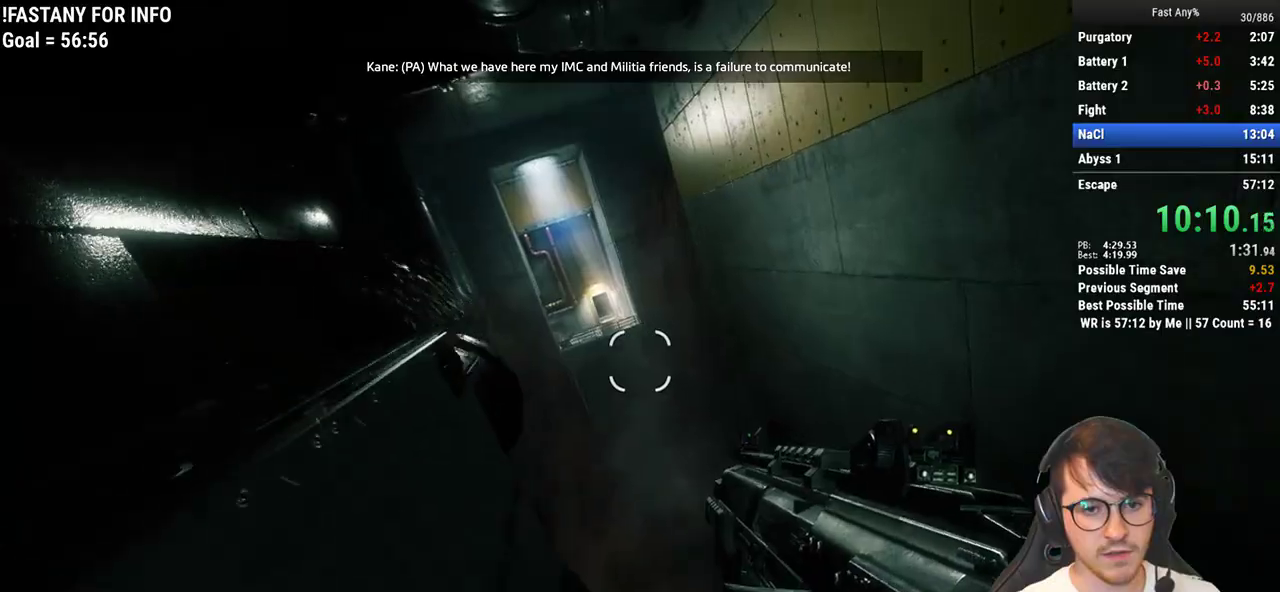
{"keys": ["a"], "mouse": [], "events": [[17, "space", "up"], [333, "a", "down"], [383, "w", "up"]]}
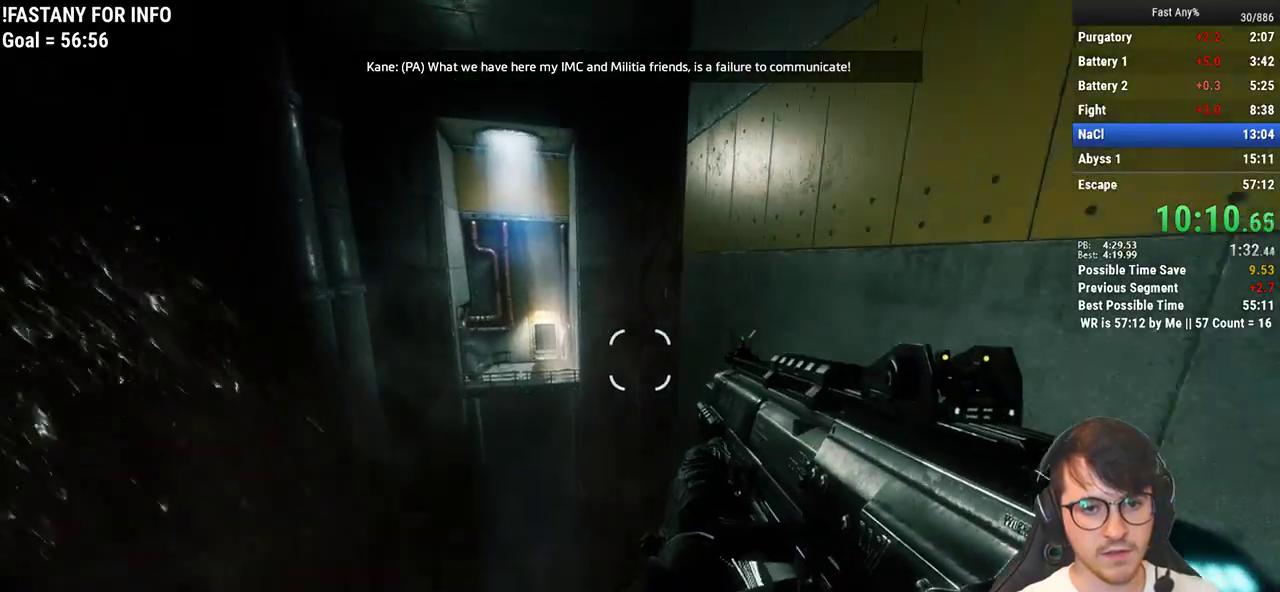
{"keys": ["a", "w"], "mouse": [], "events": [[500, "w", "down"]]}
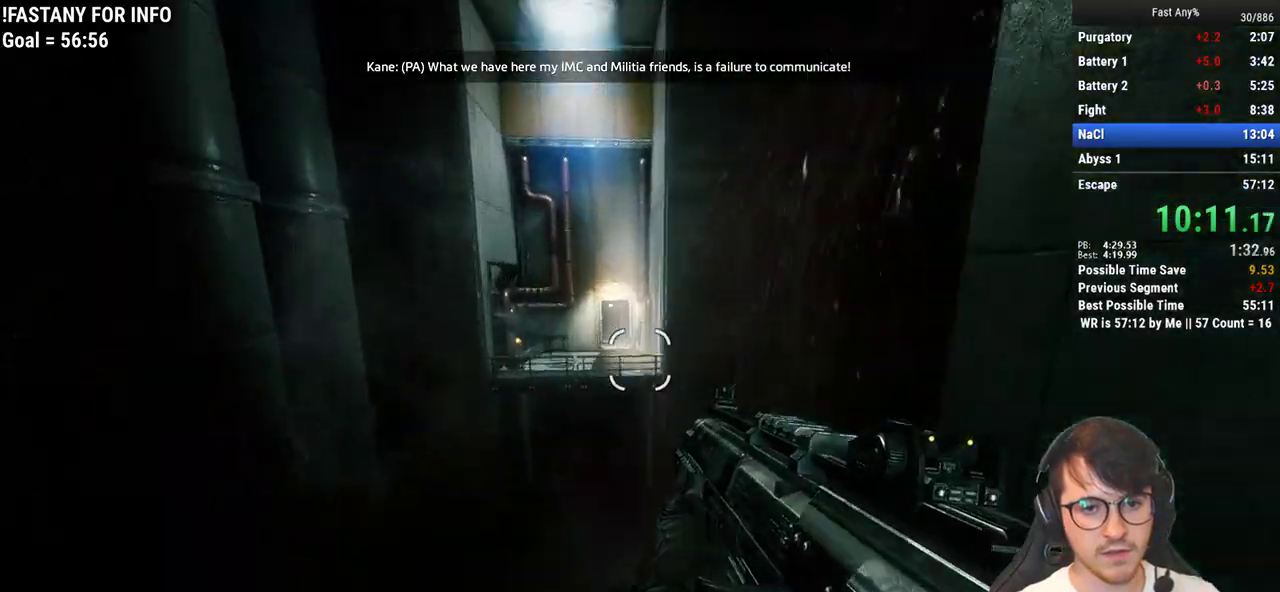
{"keys": ["ctrl", "w"], "mouse": [], "events": [[50, "a", "up"], [283, "space", "down"], [367, "ctrl", "down"], [367, "space", "up"]]}
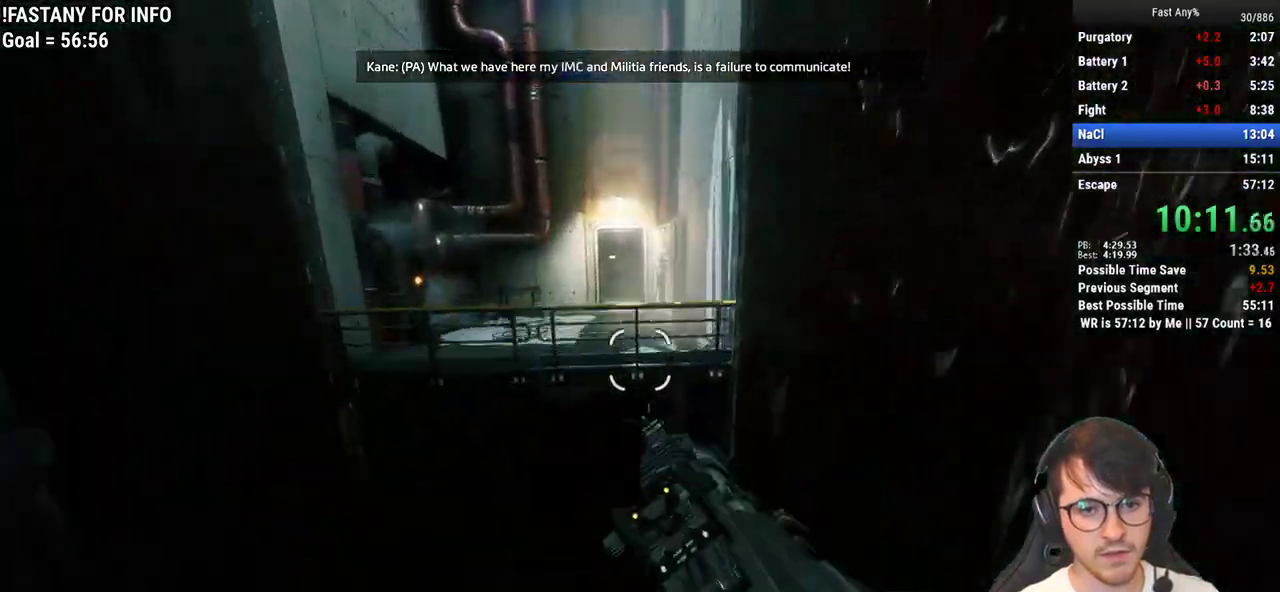
{"keys": ["ctrl", "w"], "mouse": ["left"], "events": [[300, "mouse_left", "down"]]}
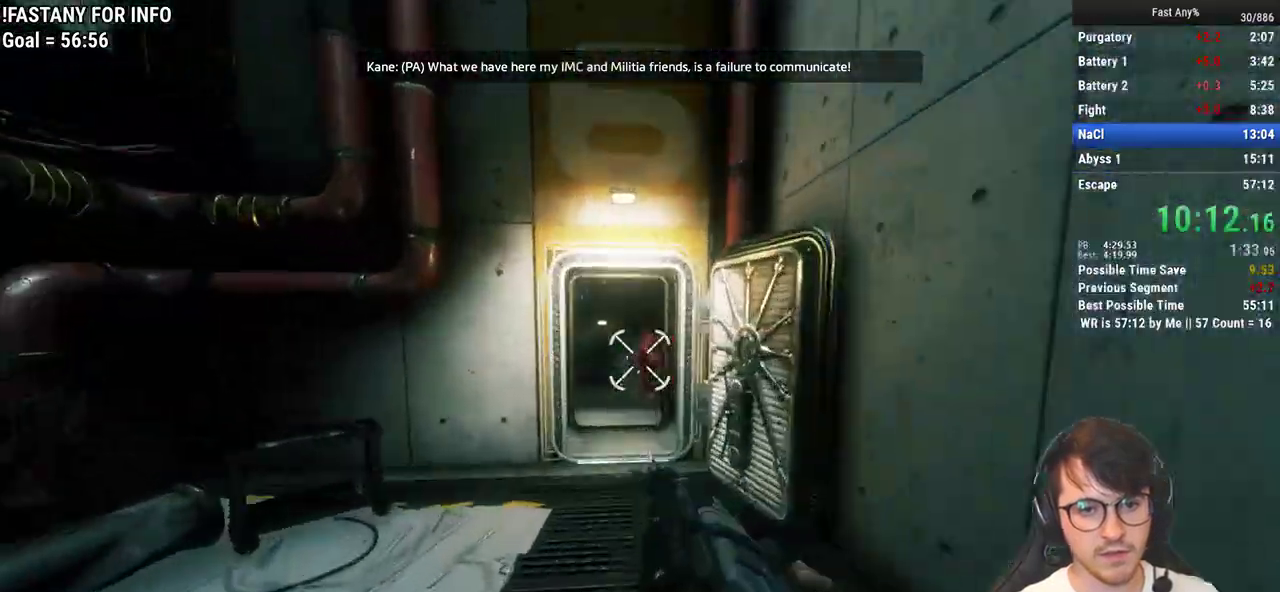
{"keys": ["a", "w"], "mouse": [], "events": [[67, "d", "down"], [217, "d", "up"], [350, "mouse_left", "up"], [400, "ctrl", "up"], [400, "space", "down"], [500, "a", "down"], [500, "space", "up"]]}
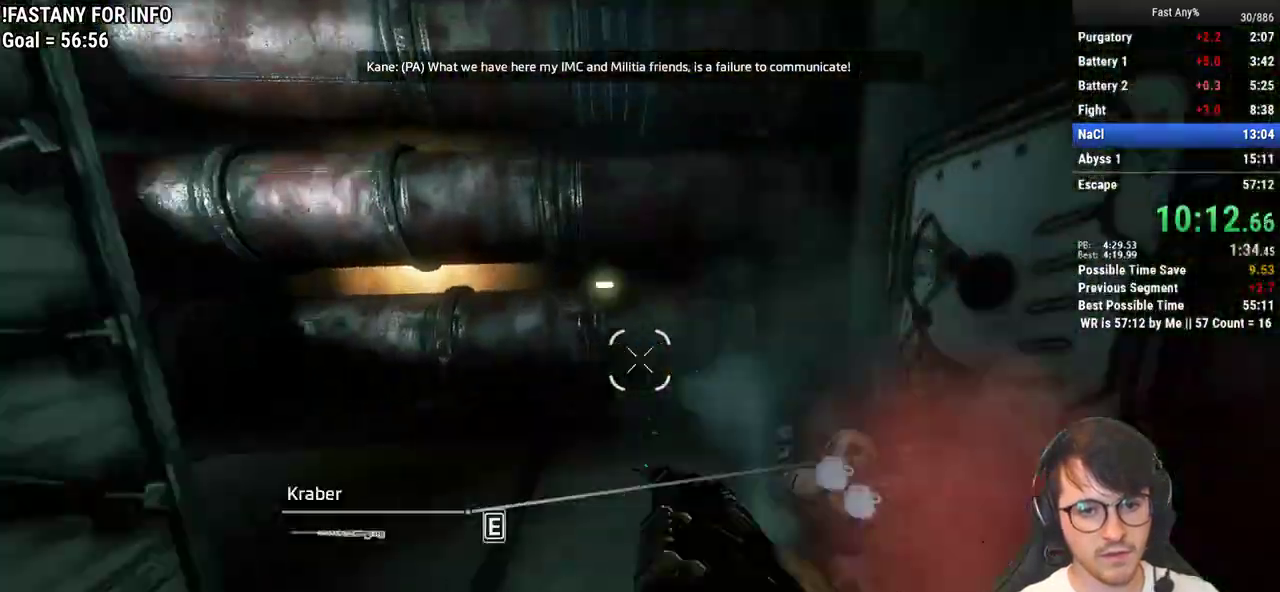
{"keys": ["w"], "mouse": [], "events": [[50, "w", "up"], [233, "w", "down"], [317, "a", "up"]]}
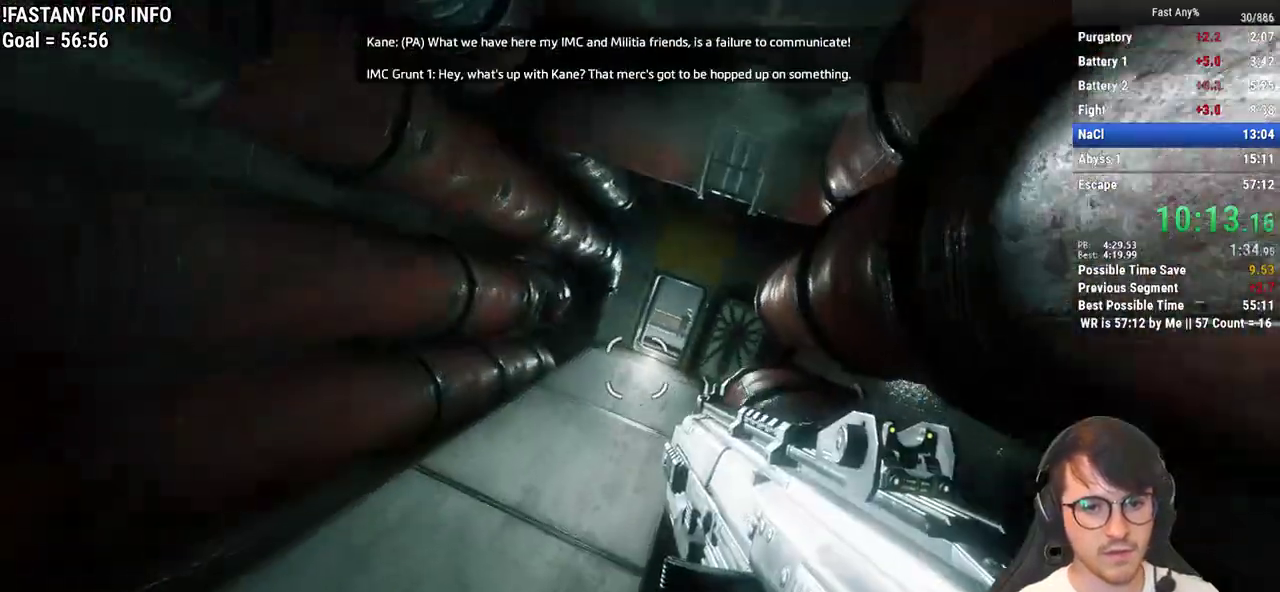
{"keys": ["ctrl", "d"], "mouse": [], "events": [[100, "space", "down"], [200, "ctrl", "down"], [200, "space", "up"], [250, "d", "down"], [333, "w", "up"]]}
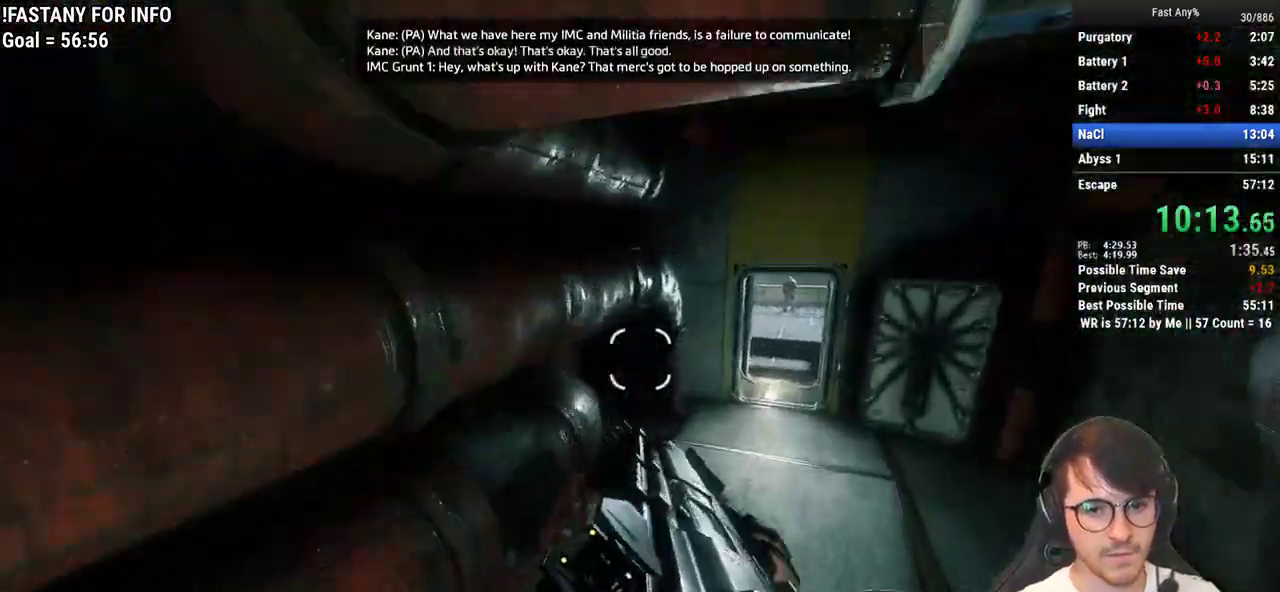
{"keys": ["ctrl", "d", "space"], "mouse": [], "events": [[500, "space", "down"]]}
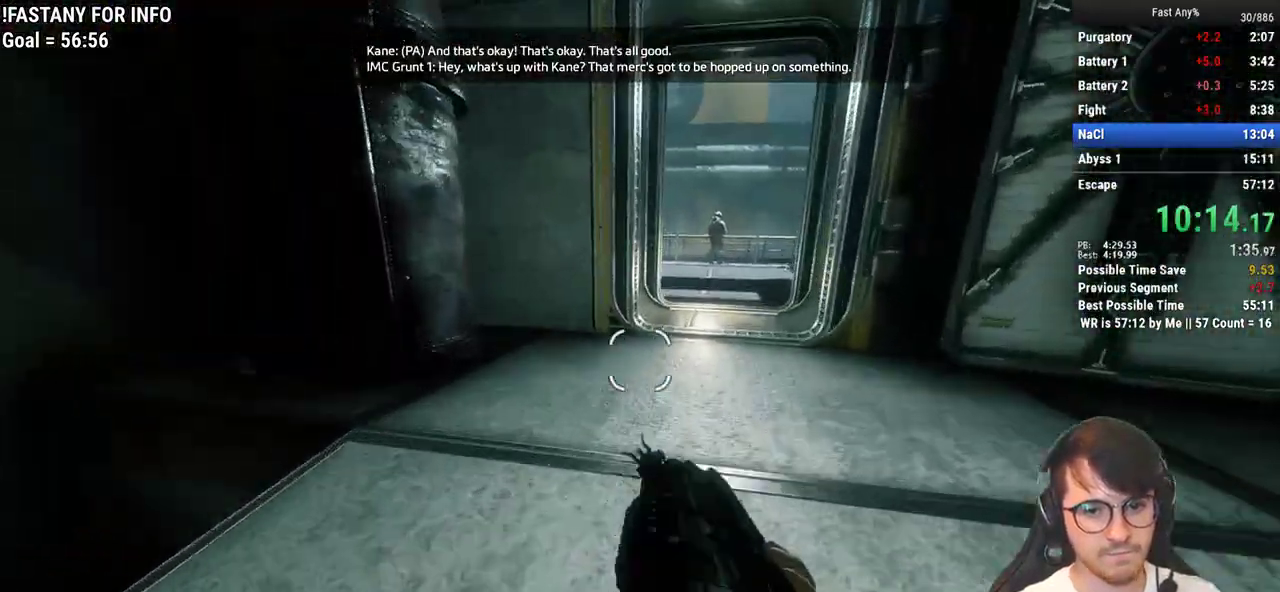
{"keys": ["ctrl", "d"], "mouse": [], "events": [[83, "space", "up"]]}
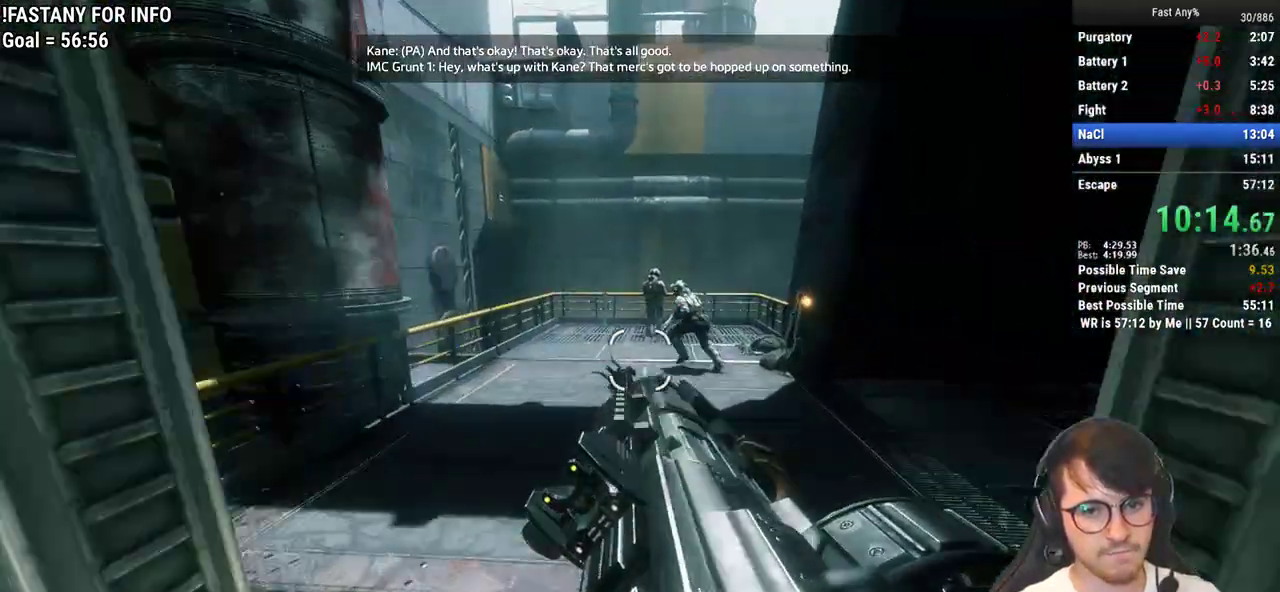
{"keys": ["d", "w"], "mouse": [], "events": [[67, "w", "down"], [100, "d", "up"], [200, "space", "down"], [250, "d", "down"], [300, "ctrl", "up"], [300, "space", "up"], [333, "w", "up"], [483, "w", "down"]]}
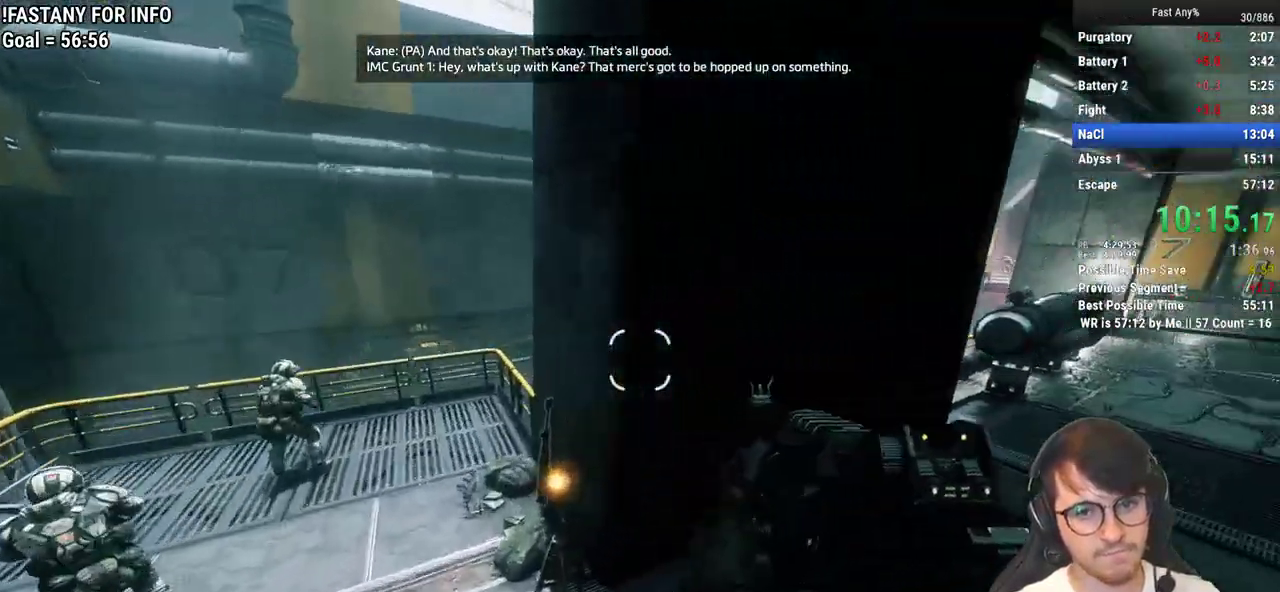
{"keys": ["w"], "mouse": [], "events": [[67, "d", "up"]]}